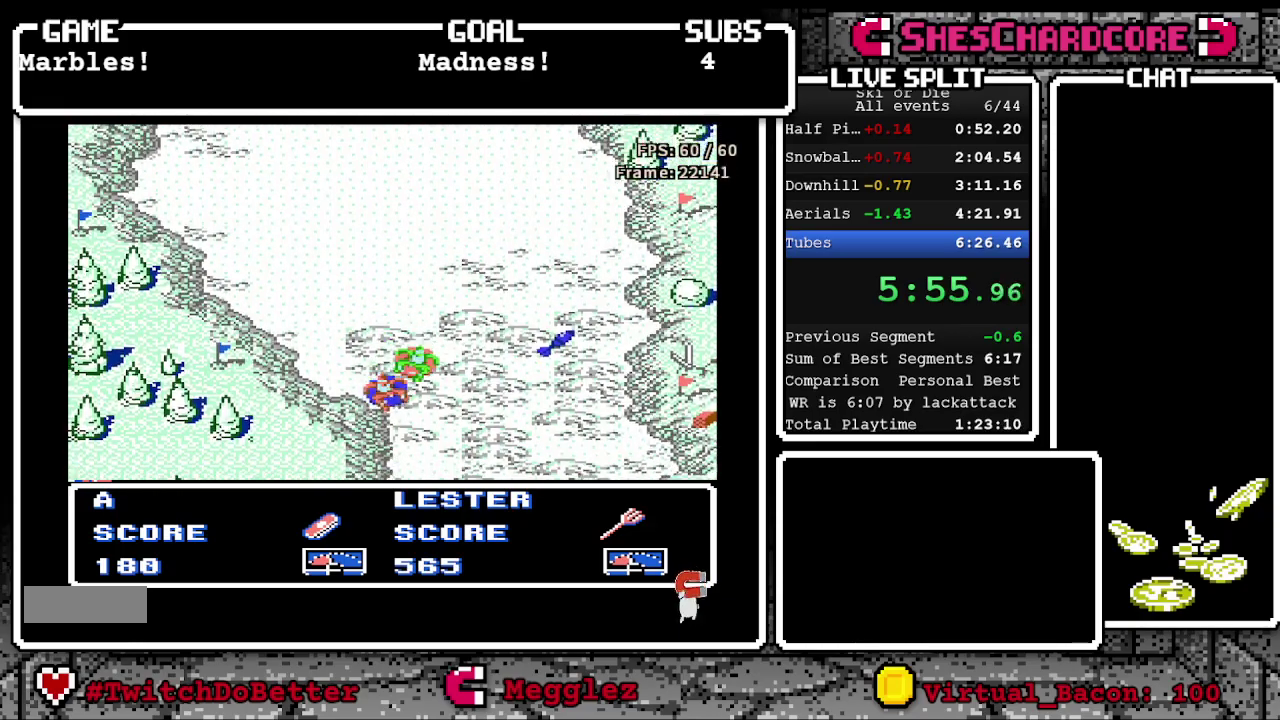
Gameplay with a controller (Nintendo layout); each line is a JSON object with the inputs held at the frame after it. "events" lists button and stick changes between this image and that frame as [ms after this image, input, new state], when the widget could be followed in between. Not read: L3 R3 SELECT.
{"buttons": ["DPAD_DOWN"], "events": [[183, "DPAD_DOWN", "up"], [283, "DPAD_DOWN", "down"], [367, "DPAD_RIGHT", "up"]]}
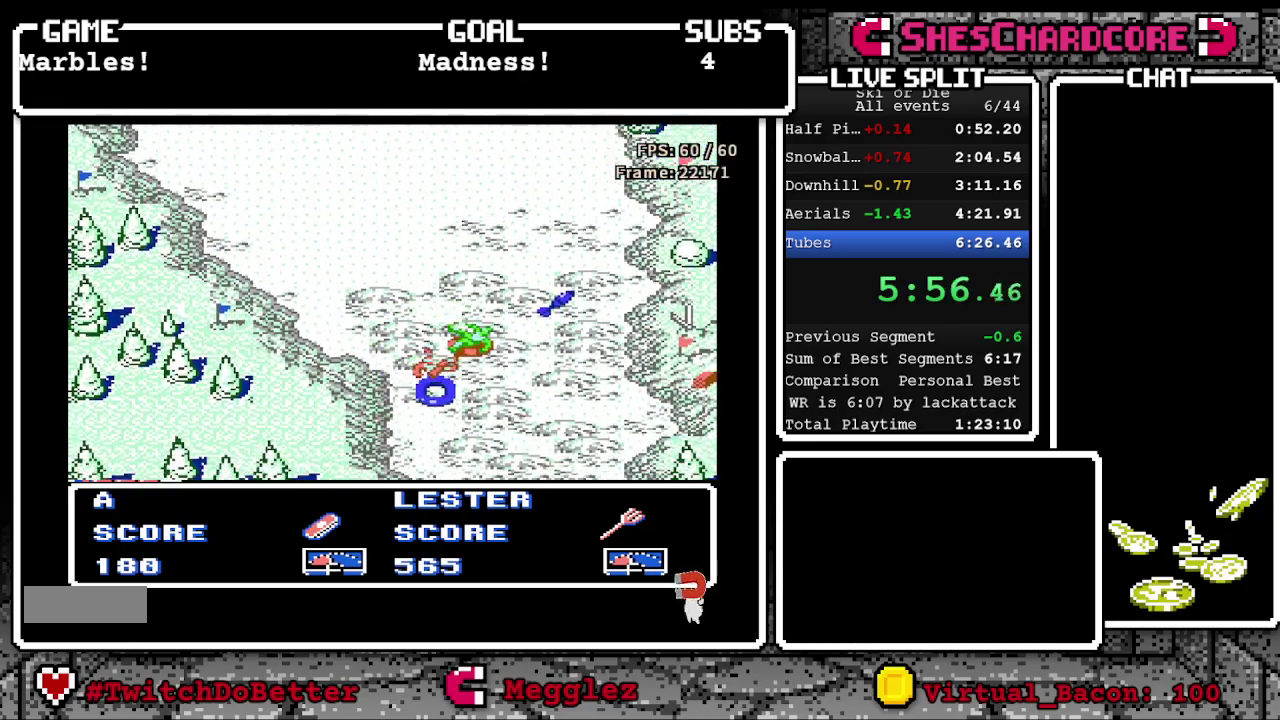
{"buttons": ["DPAD_DOWN", "DPAD_LEFT"], "events": [[67, "DPAD_DOWN", "up"], [233, "DPAD_LEFT", "down"], [283, "DPAD_DOWN", "down"]]}
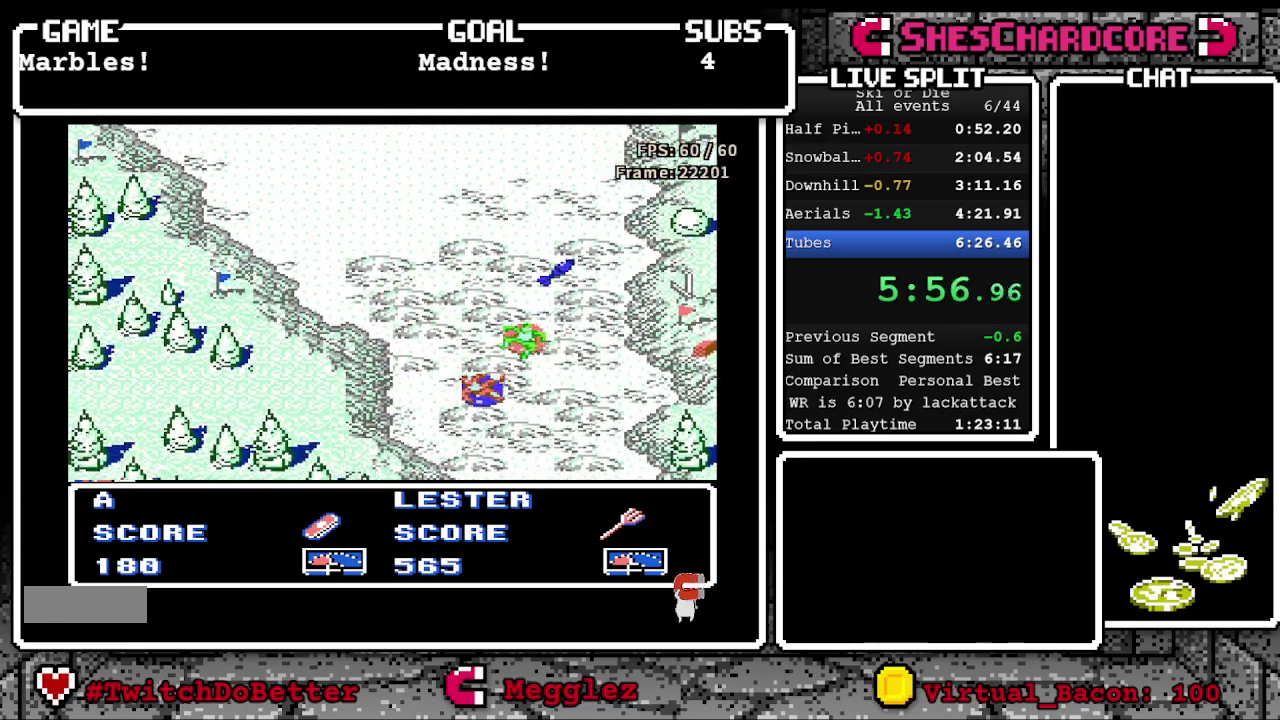
{"buttons": ["DPAD_DOWN", "DPAD_LEFT"], "events": []}
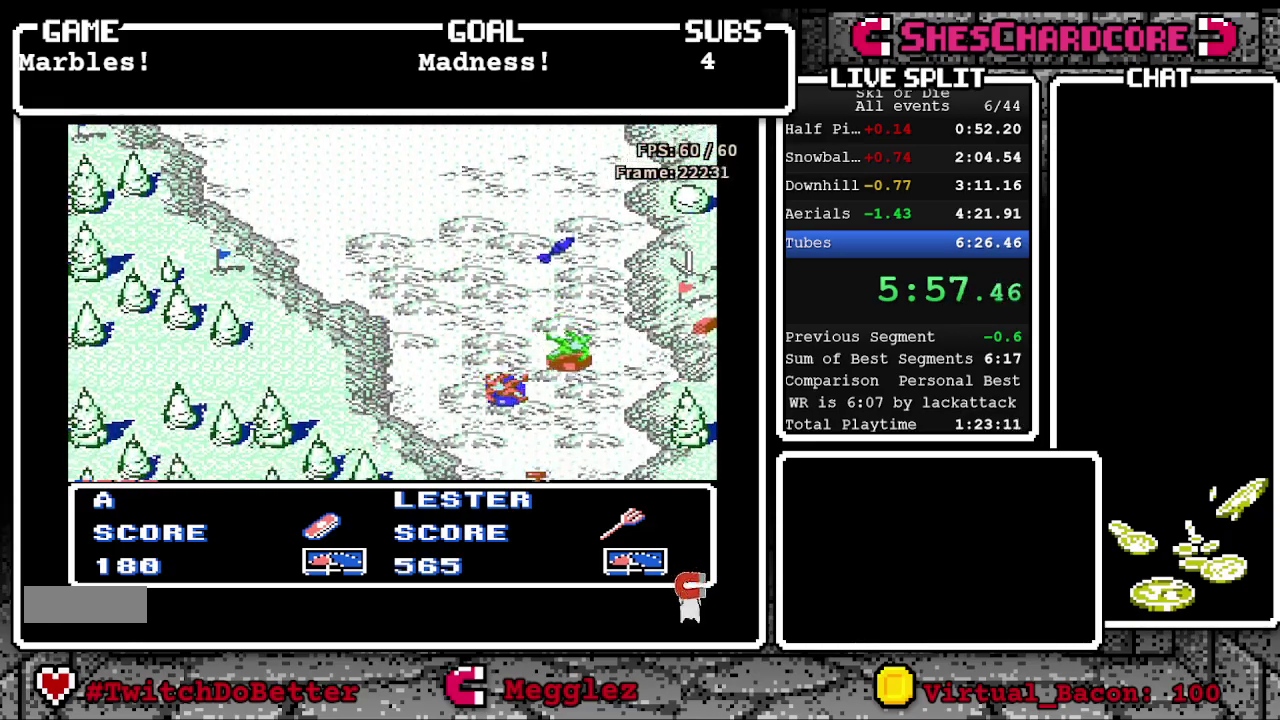
{"buttons": ["DPAD_DOWN"], "events": [[283, "DPAD_LEFT", "up"]]}
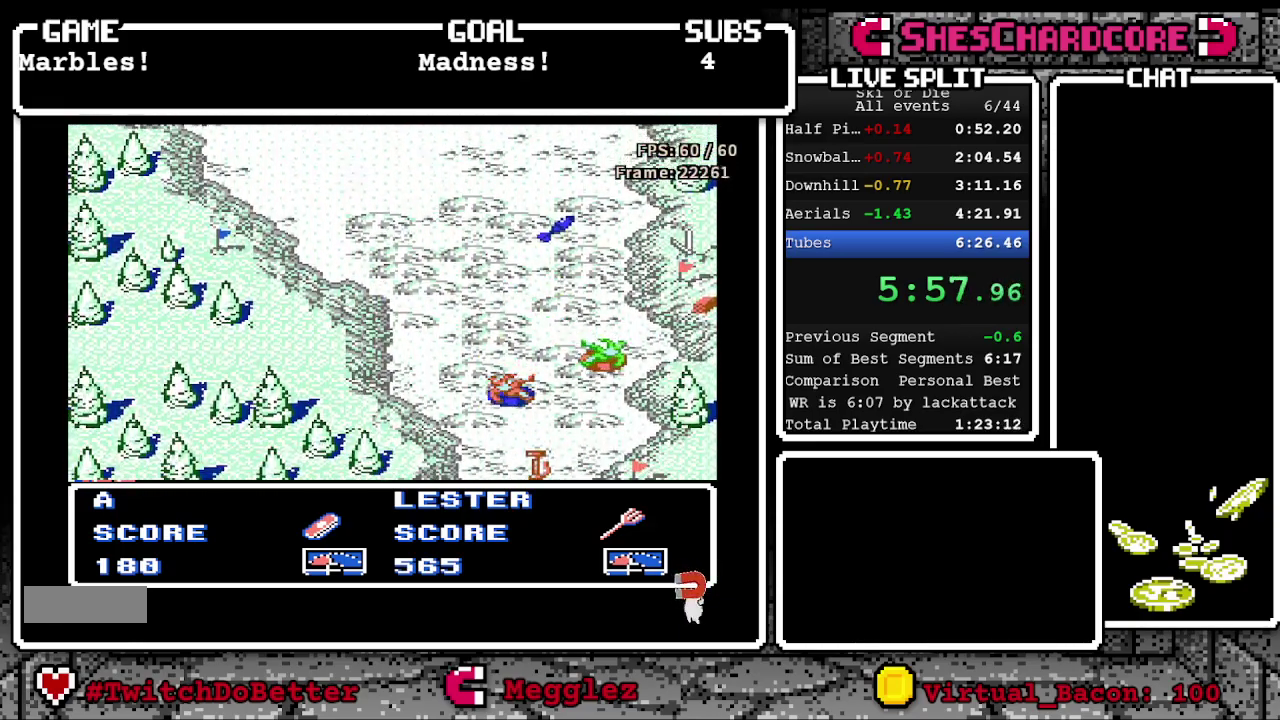
{"buttons": ["DPAD_RIGHT"], "events": [[50, "DPAD_LEFT", "down"], [133, "DPAD_LEFT", "up"], [417, "DPAD_RIGHT", "down"], [483, "DPAD_DOWN", "up"]]}
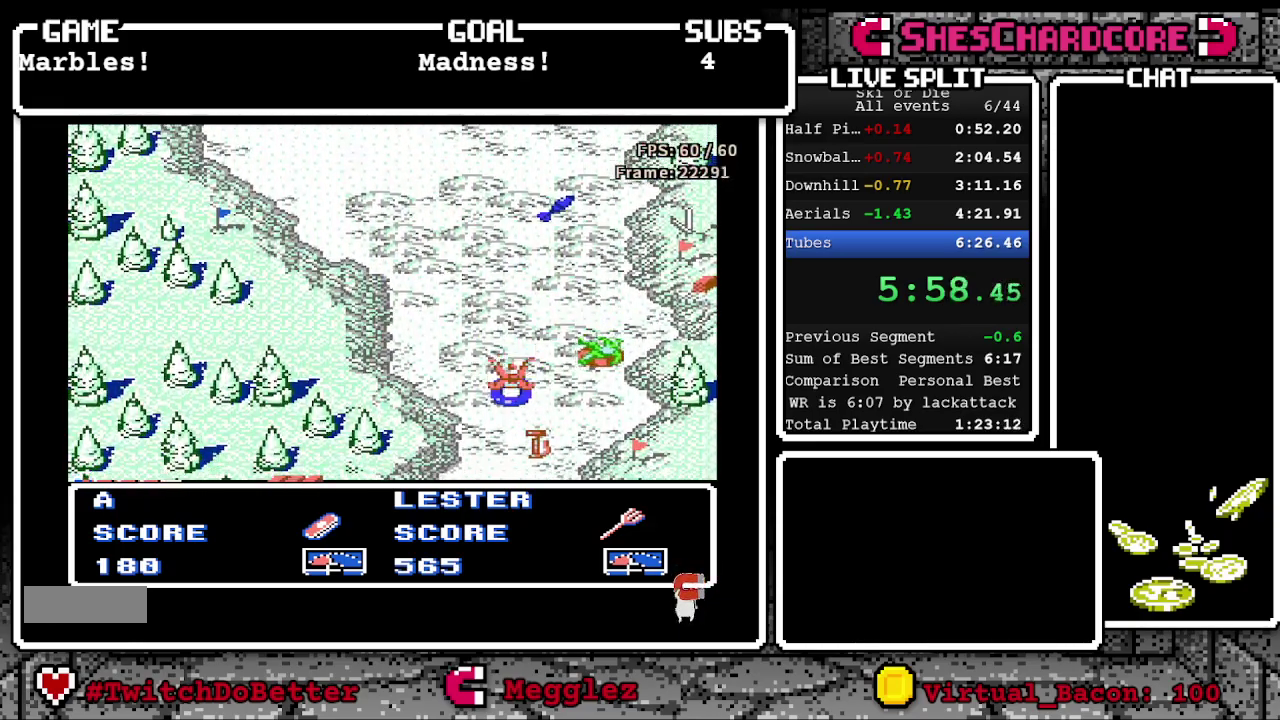
{"buttons": ["DPAD_RIGHT"], "events": [[133, "DPAD_DOWN", "down"], [333, "DPAD_DOWN", "up"]]}
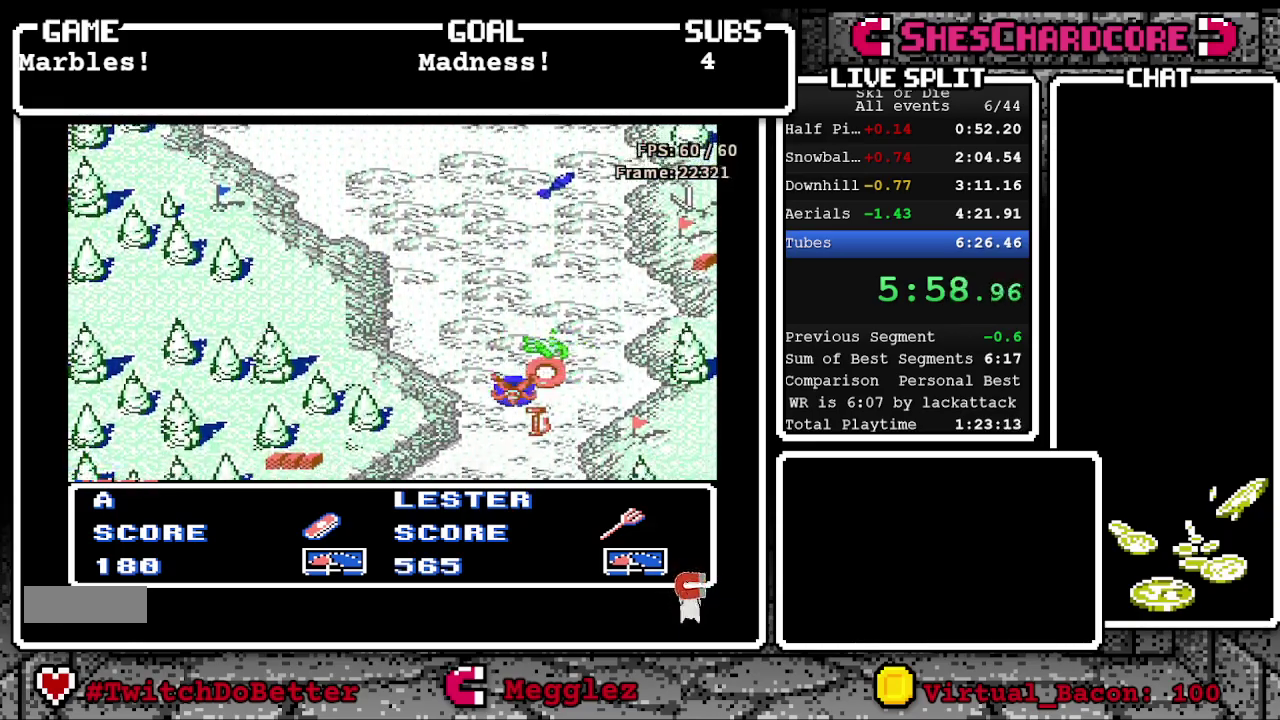
{"buttons": ["DPAD_DOWN"], "events": [[117, "DPAD_DOWN", "down"], [150, "DPAD_RIGHT", "up"], [250, "DPAD_RIGHT", "down"], [500, "DPAD_RIGHT", "up"]]}
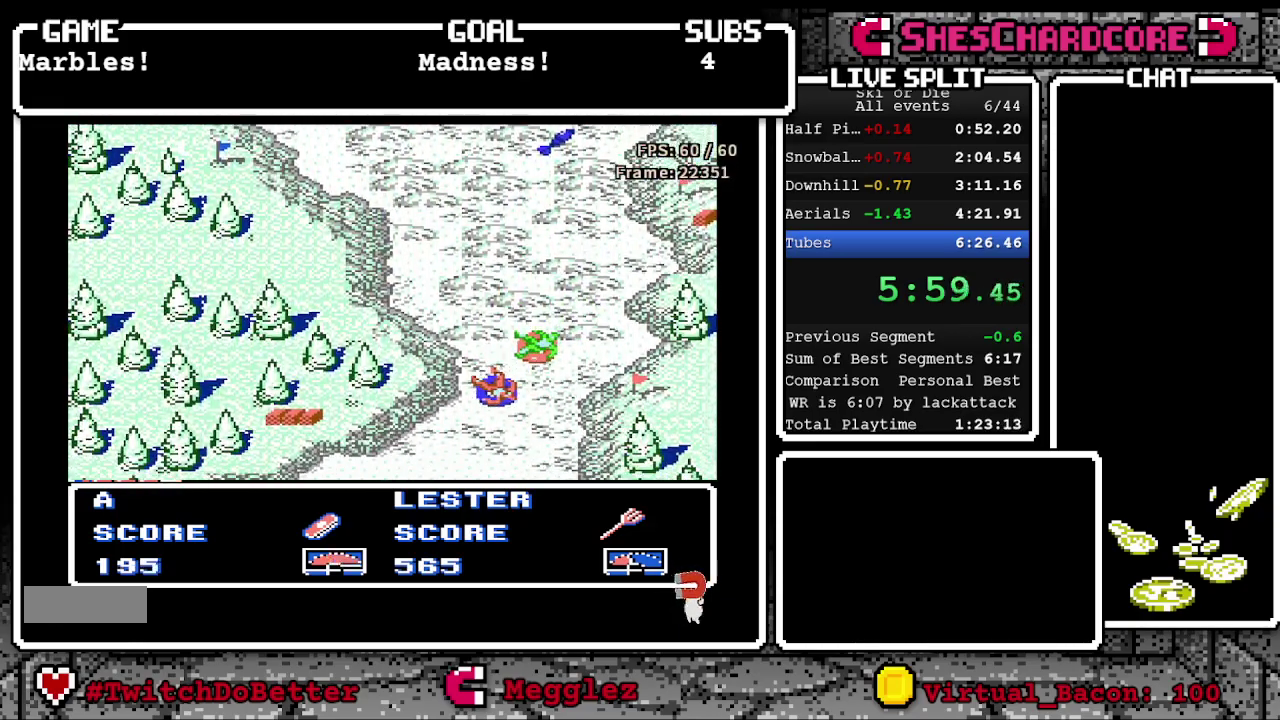
{"buttons": ["DPAD_DOWN", "DPAD_LEFT"], "events": [[150, "DPAD_LEFT", "down"], [317, "DPAD_DOWN", "up"], [500, "DPAD_DOWN", "down"]]}
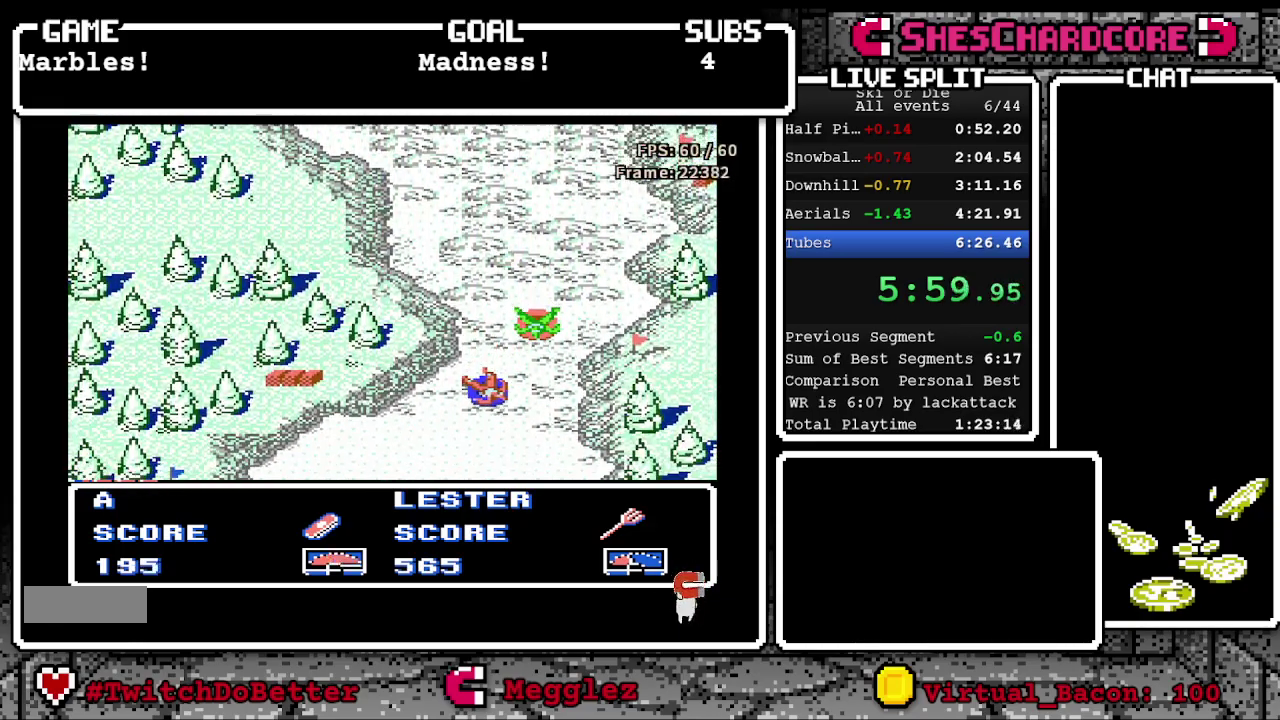
{"buttons": ["DPAD_DOWN", "DPAD_LEFT"], "events": []}
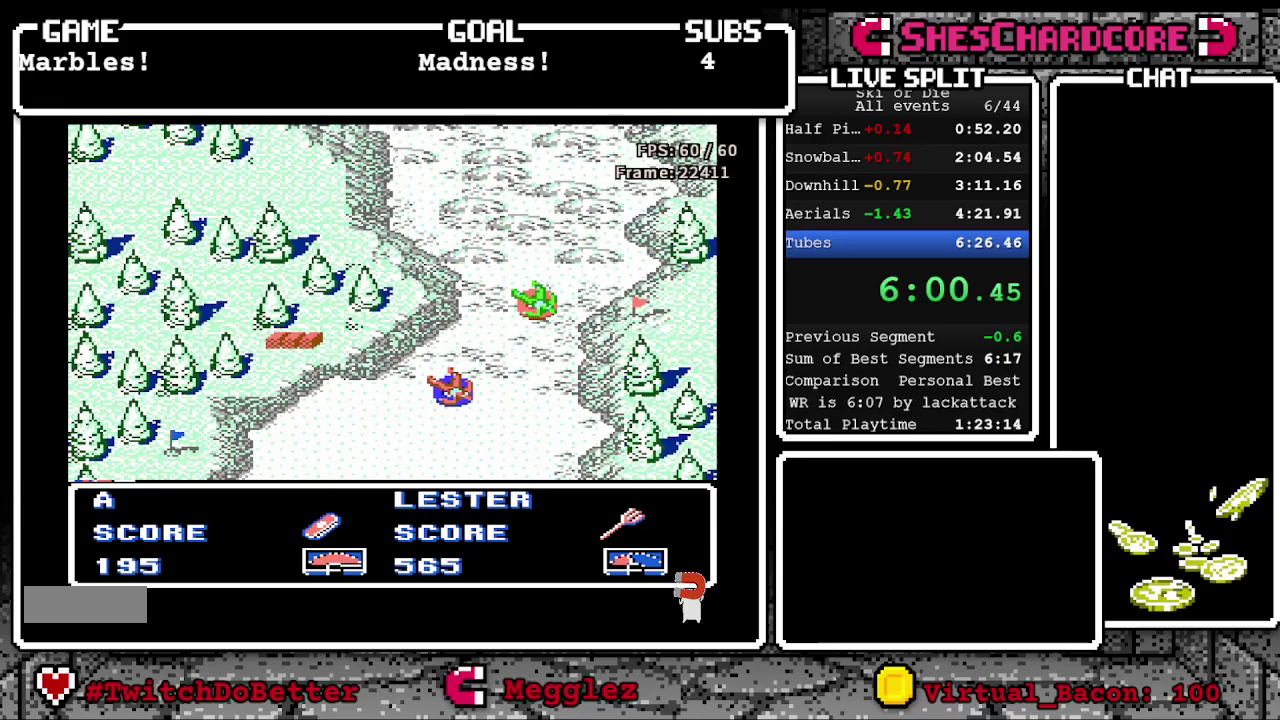
{"buttons": ["DPAD_DOWN", "DPAD_LEFT"], "events": []}
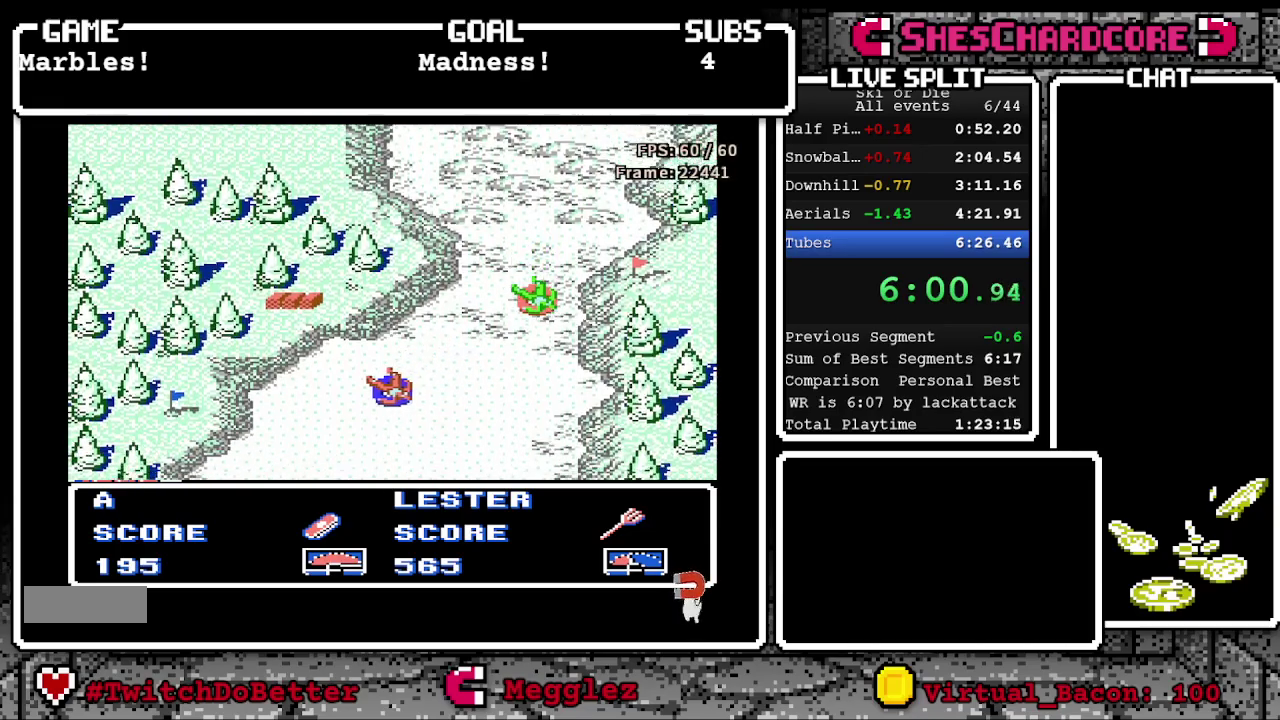
{"buttons": ["DPAD_DOWN", "DPAD_RIGHT"], "events": [[83, "DPAD_LEFT", "up"], [233, "DPAD_RIGHT", "down"], [267, "DPAD_DOWN", "up"], [467, "DPAD_DOWN", "down"]]}
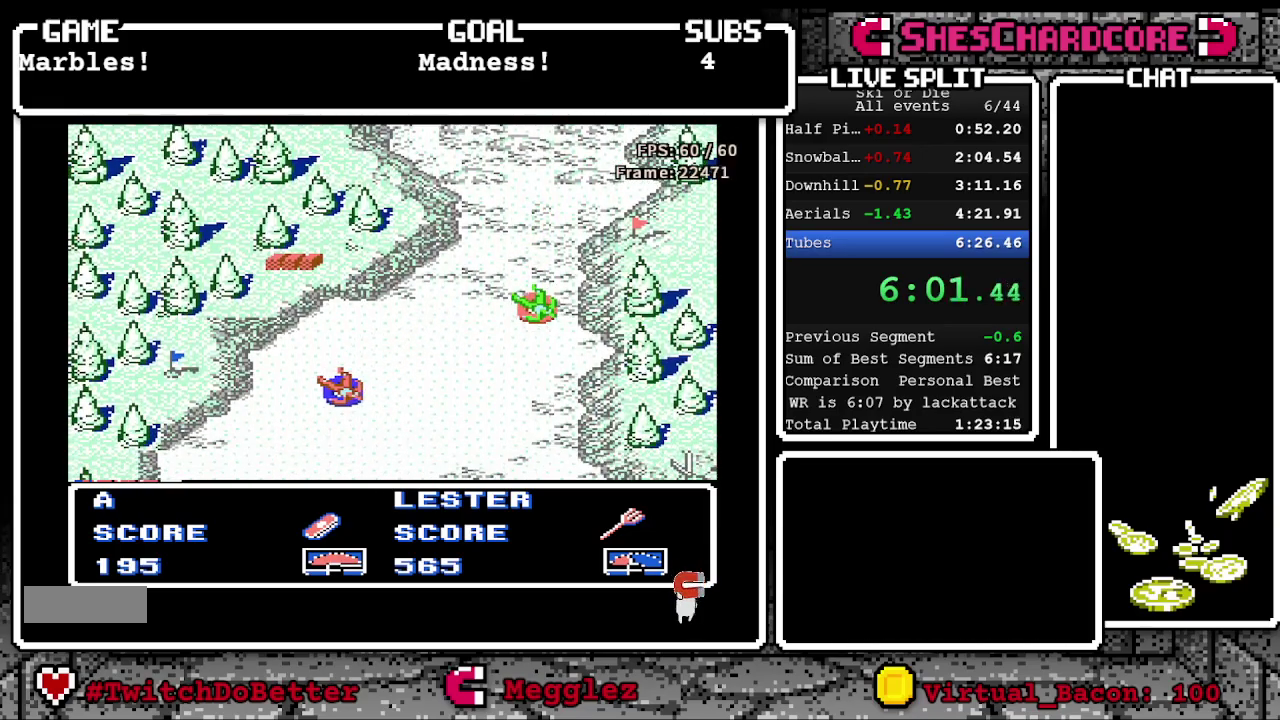
{"buttons": ["DPAD_DOWN"], "events": [[433, "DPAD_RIGHT", "up"]]}
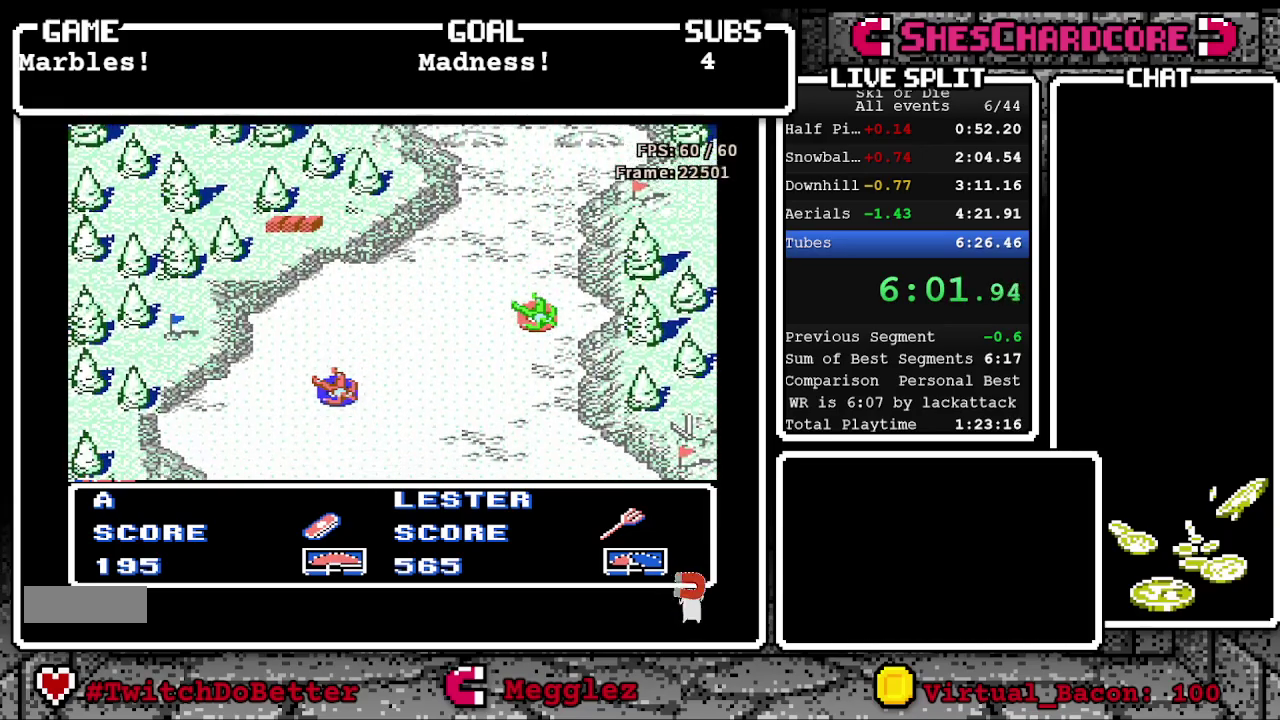
{"buttons": ["DPAD_DOWN"], "events": []}
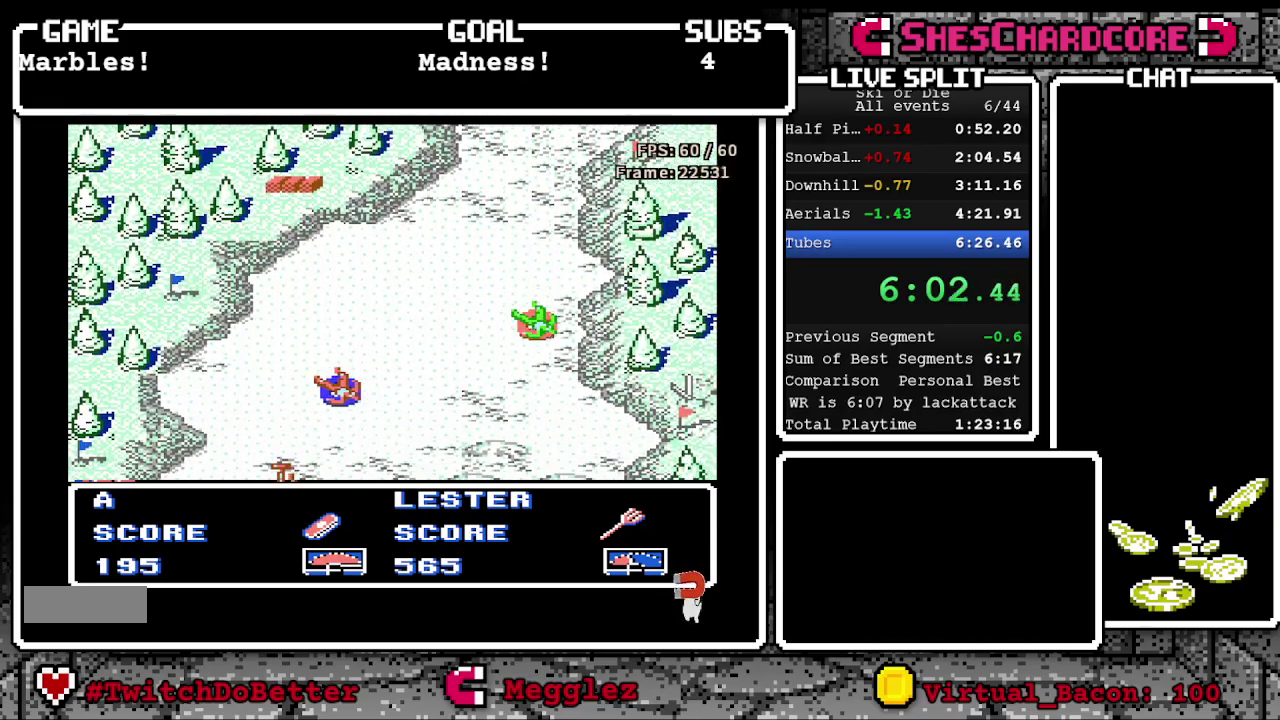
{"buttons": ["DPAD_DOWN"], "events": [[83, "DPAD_DOWN", "up"], [283, "DPAD_DOWN", "down"]]}
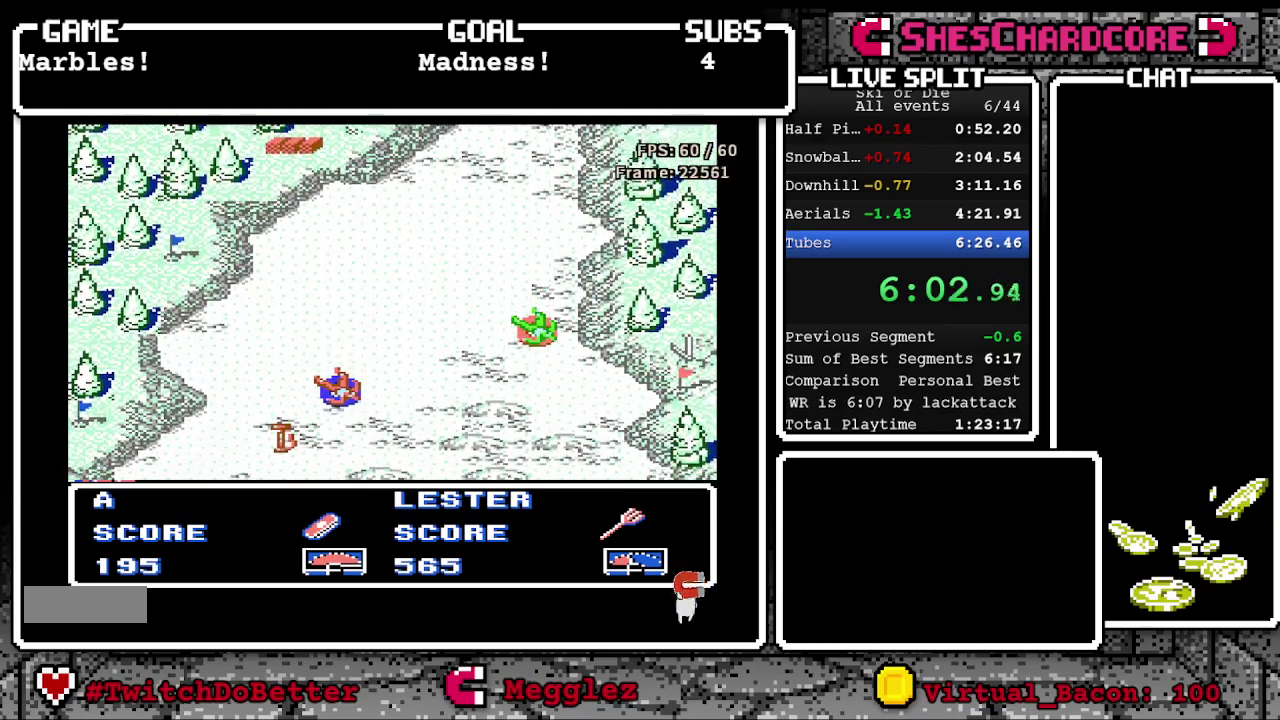
{"buttons": [], "events": [[33, "DPAD_LEFT", "down"], [450, "DPAD_LEFT", "up"], [483, "DPAD_DOWN", "up"]]}
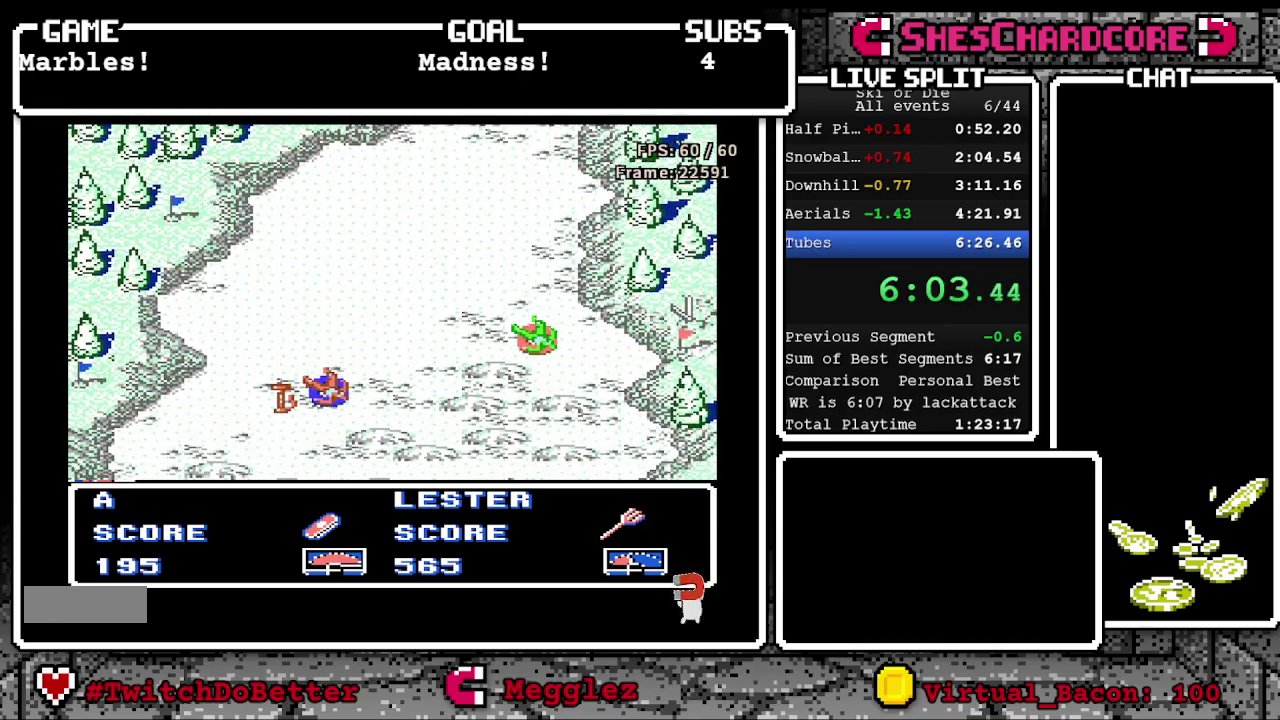
{"buttons": ["DPAD_DOWN"], "events": [[67, "DPAD_RIGHT", "down"], [283, "DPAD_RIGHT", "up"], [367, "DPAD_DOWN", "down"]]}
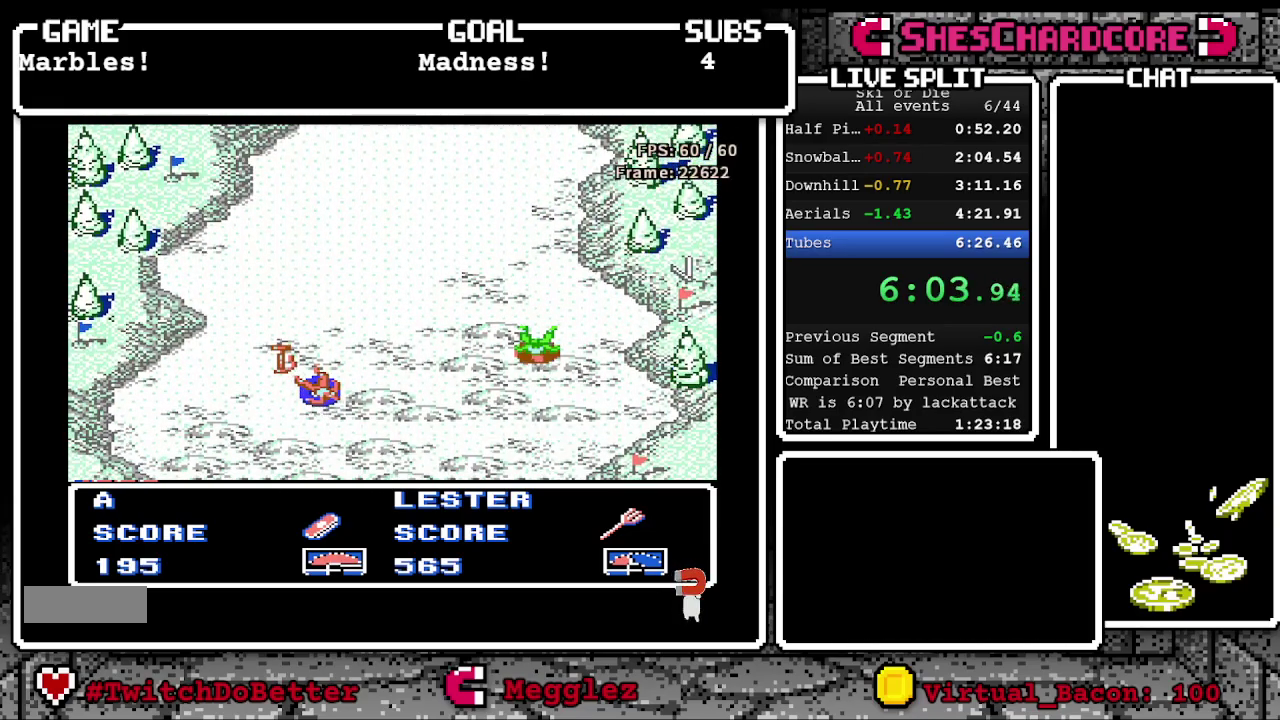
{"buttons": ["DPAD_DOWN"], "events": []}
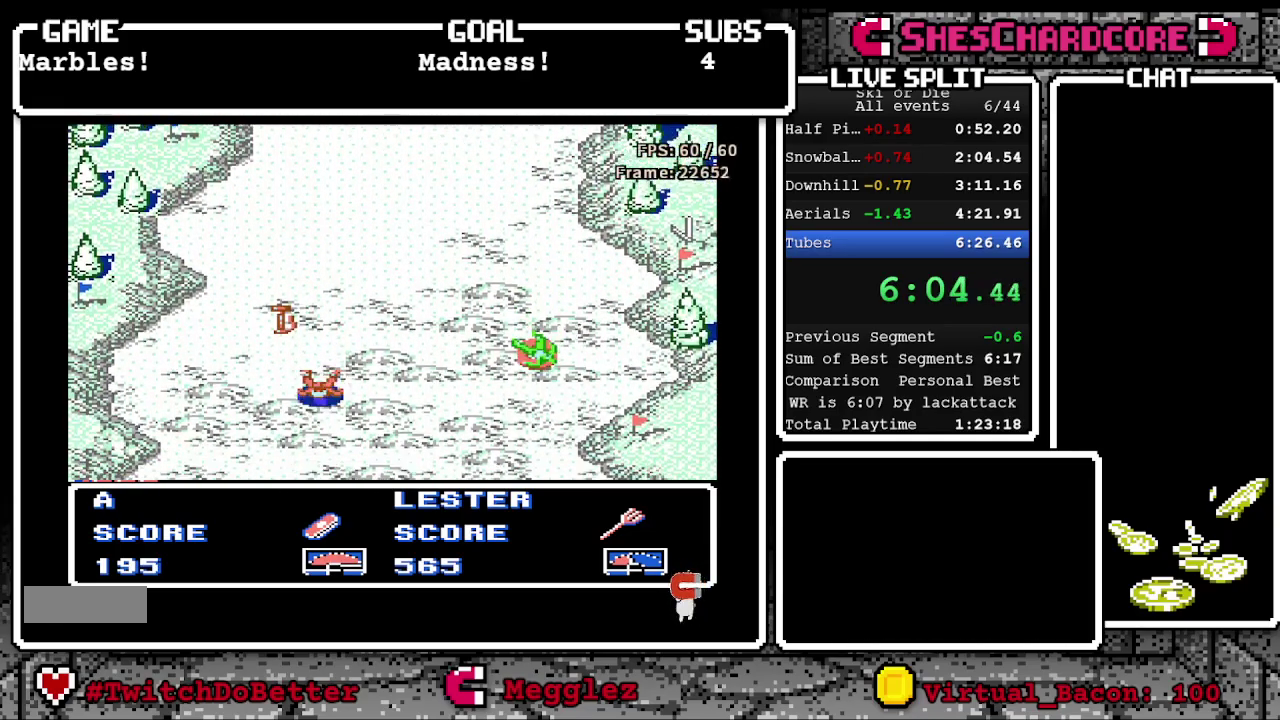
{"buttons": ["DPAD_DOWN"], "events": []}
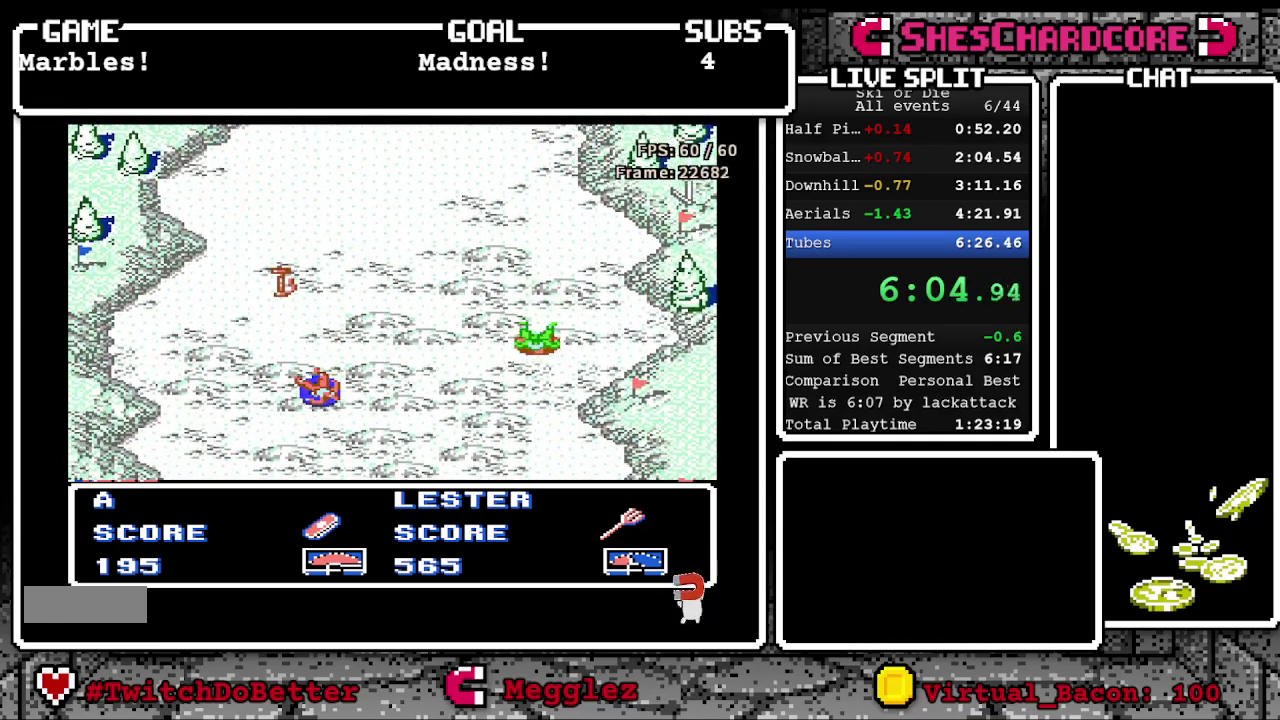
{"buttons": ["DPAD_DOWN"], "events": []}
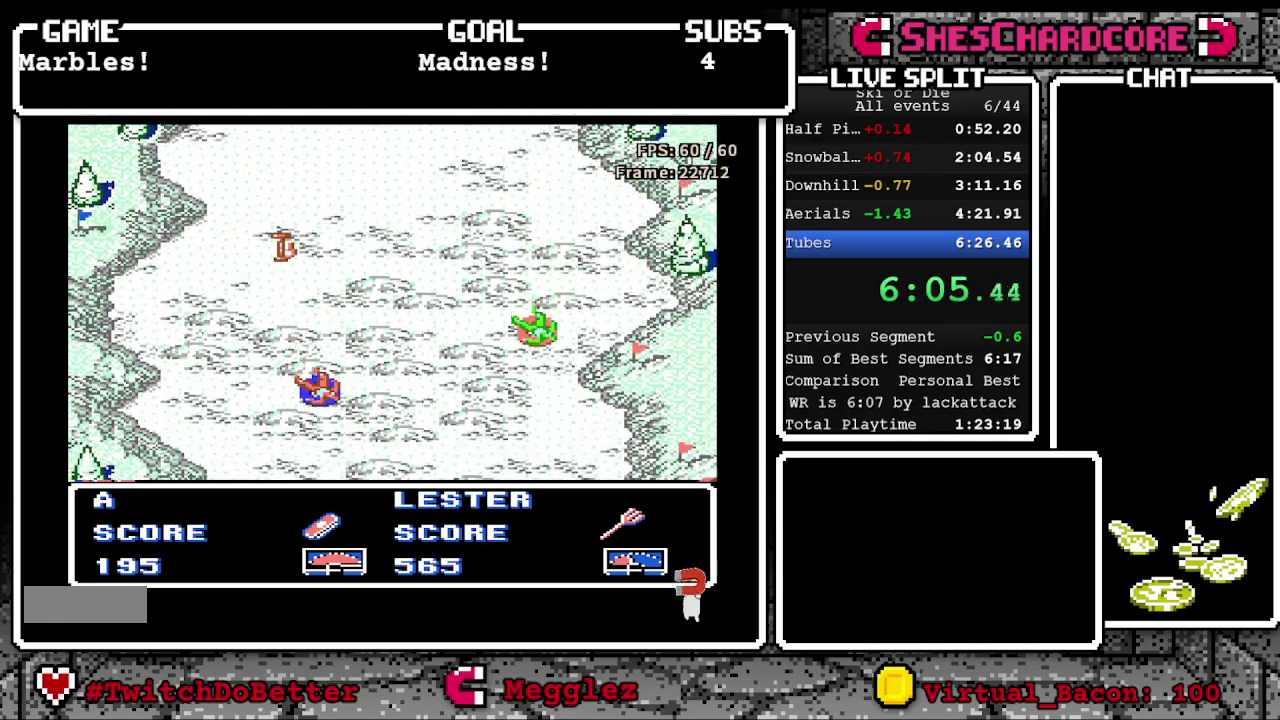
{"buttons": ["DPAD_DOWN"], "events": []}
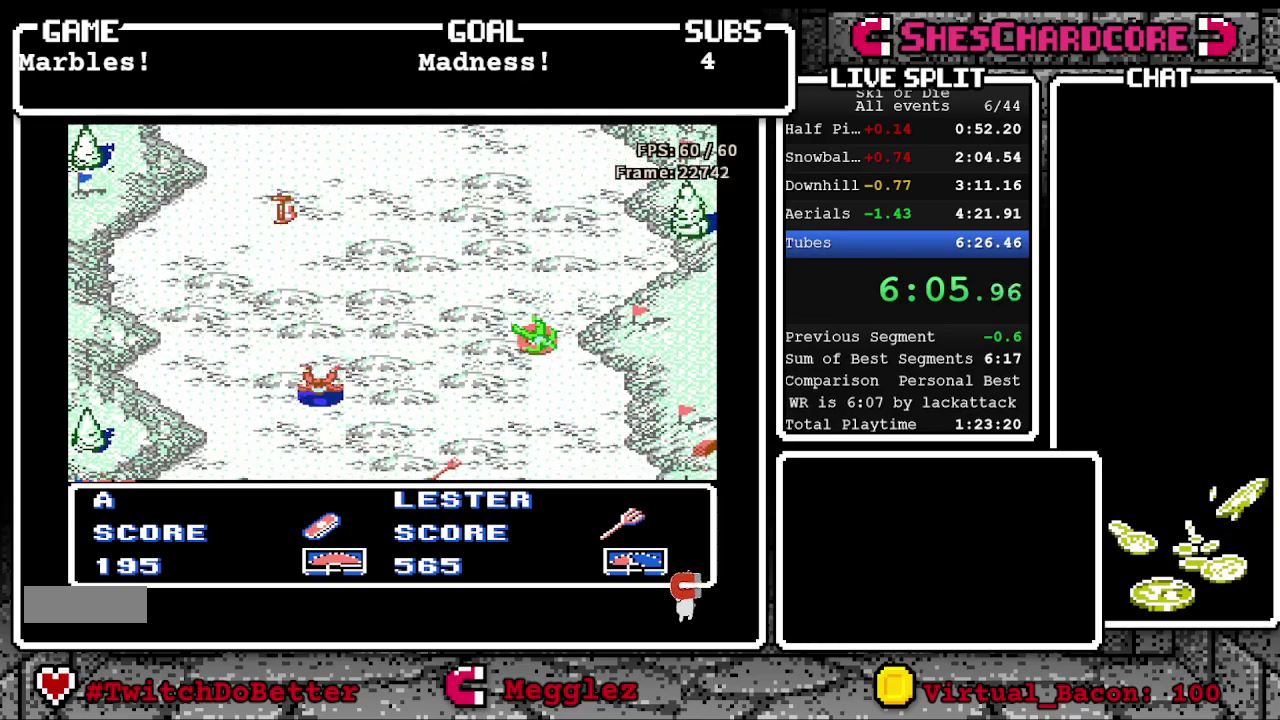
{"buttons": ["DPAD_DOWN"], "events": []}
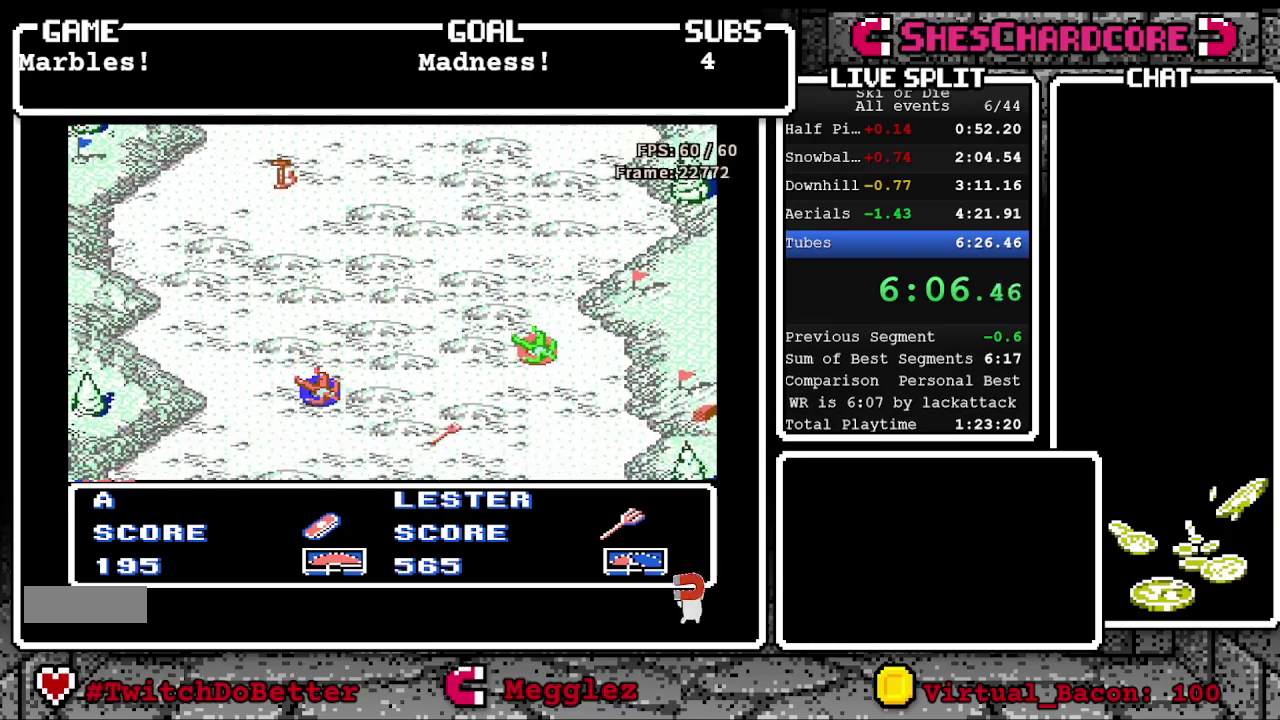
{"buttons": ["DPAD_DOWN"], "events": []}
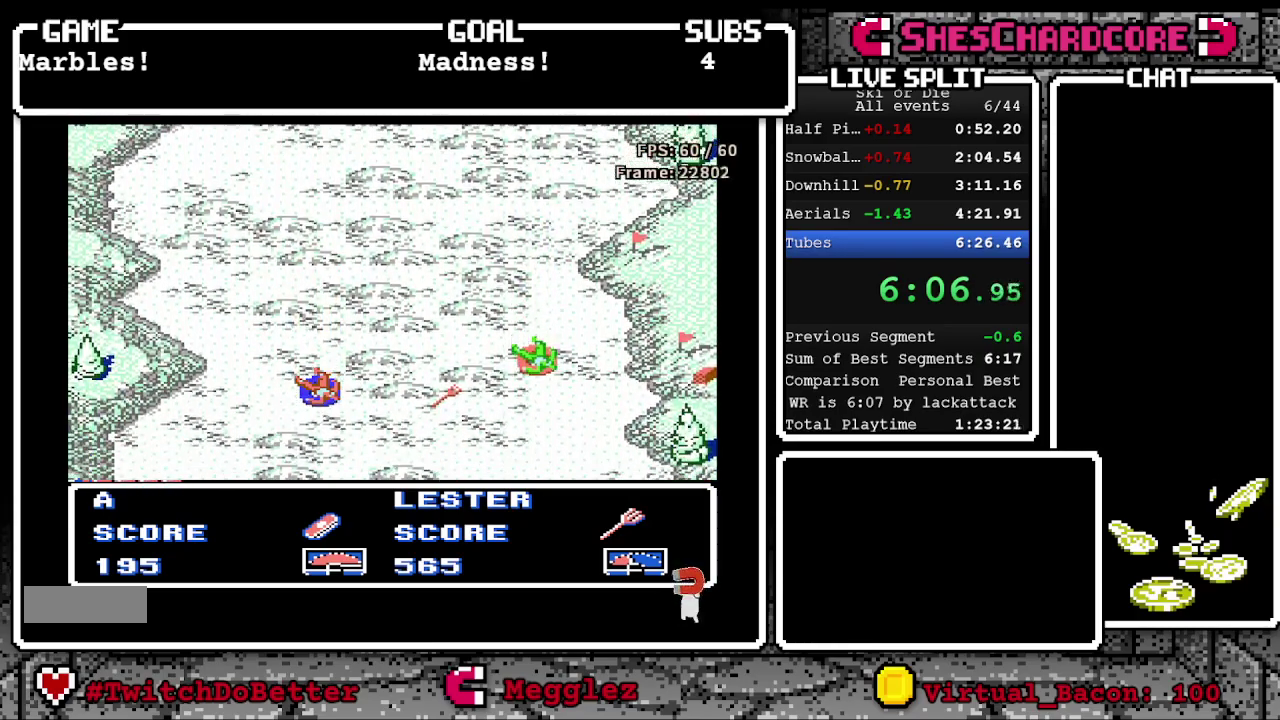
{"buttons": ["DPAD_DOWN"], "events": []}
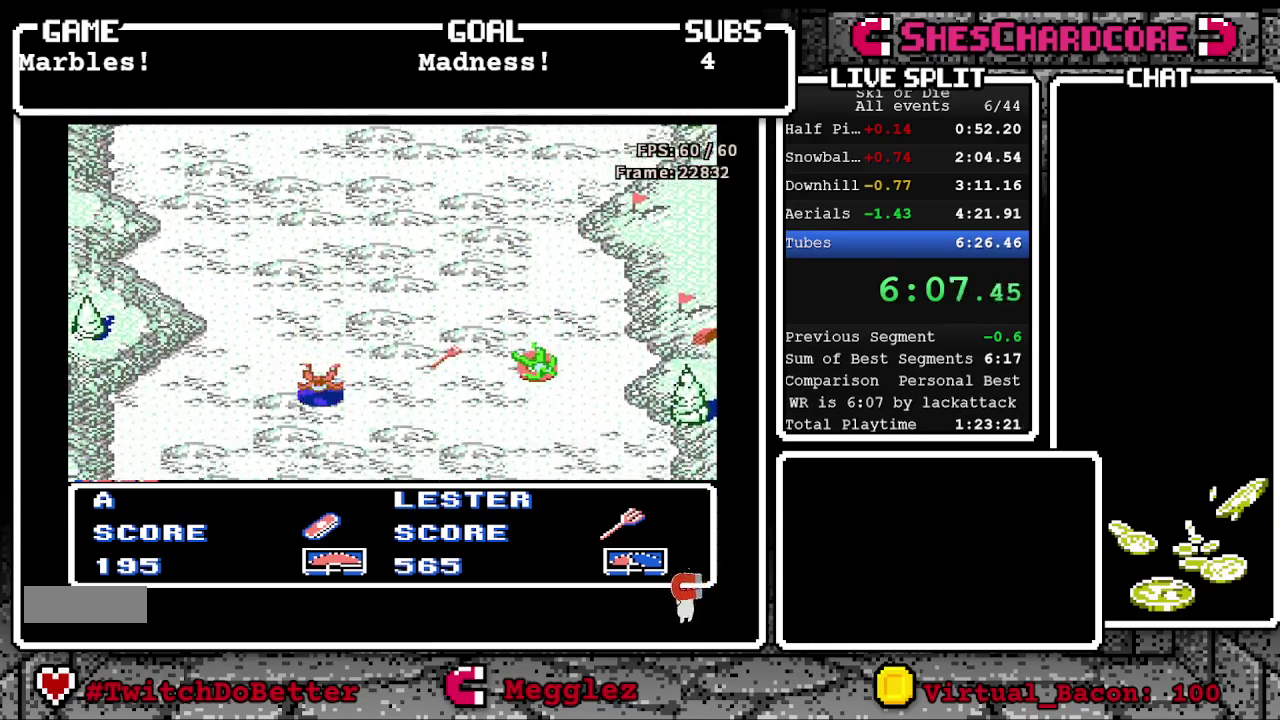
{"buttons": ["DPAD_DOWN"], "events": []}
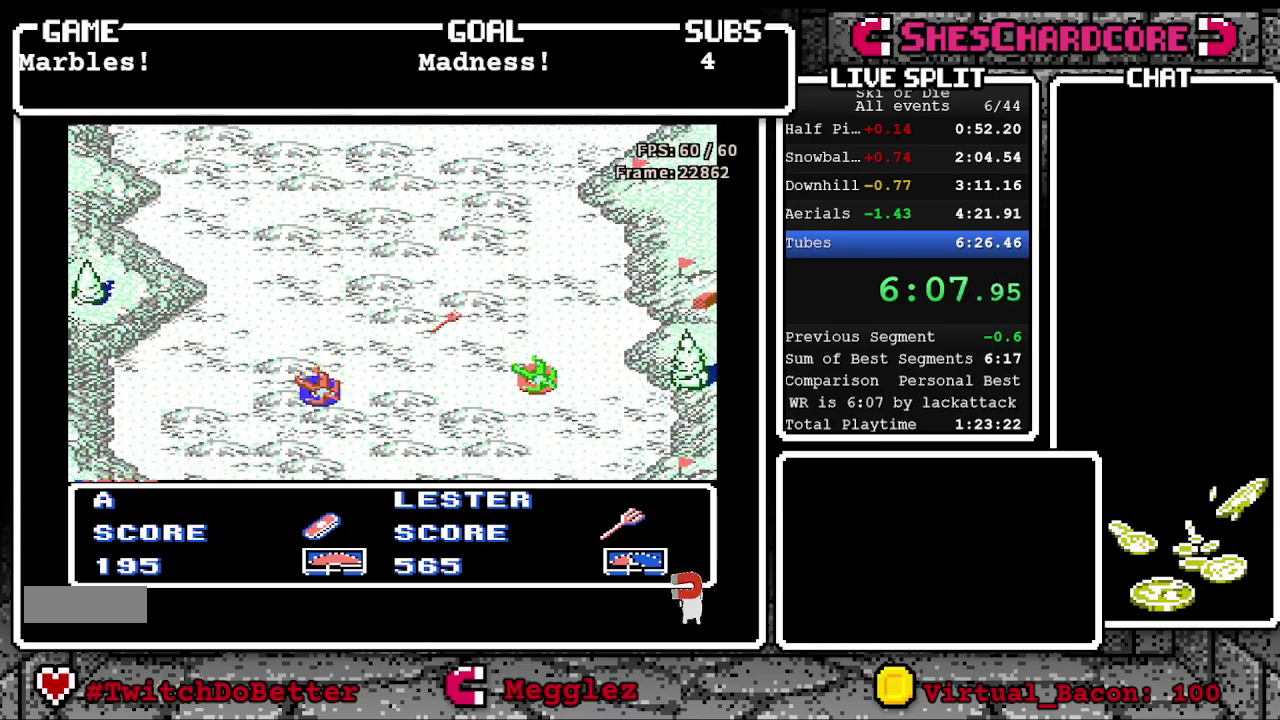
{"buttons": ["DPAD_DOWN"], "events": []}
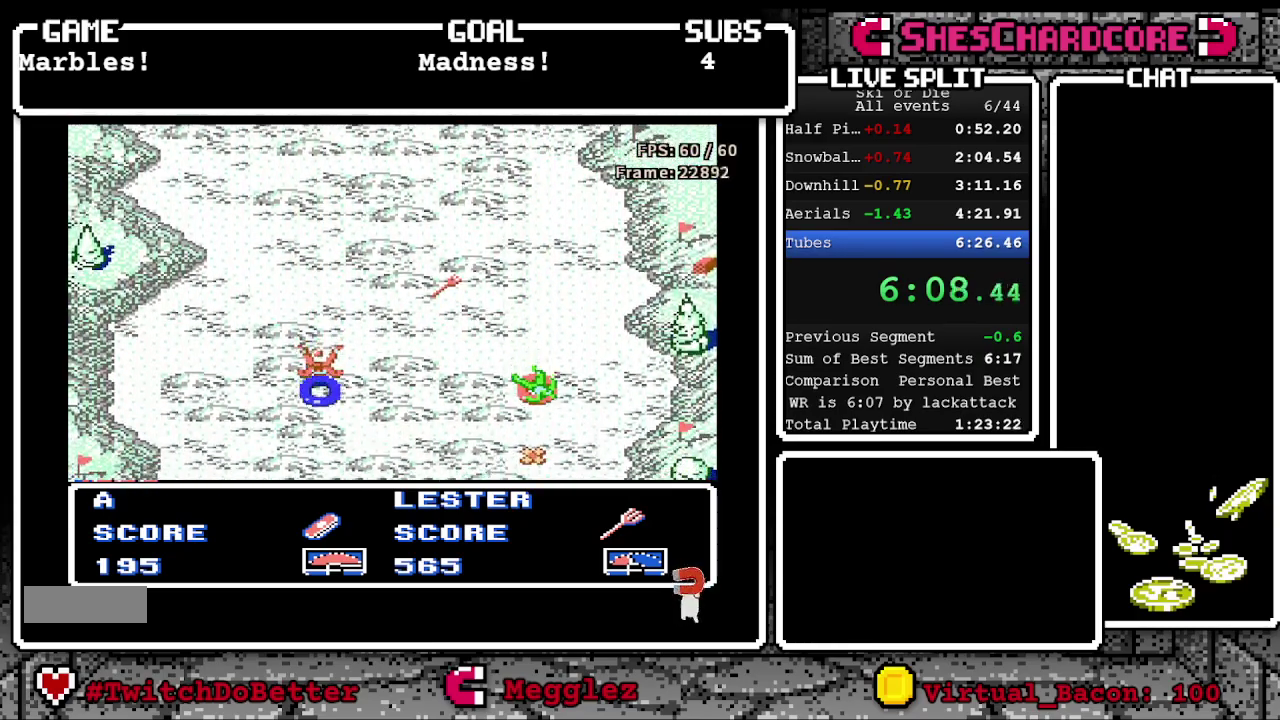
{"buttons": ["DPAD_DOWN"], "events": []}
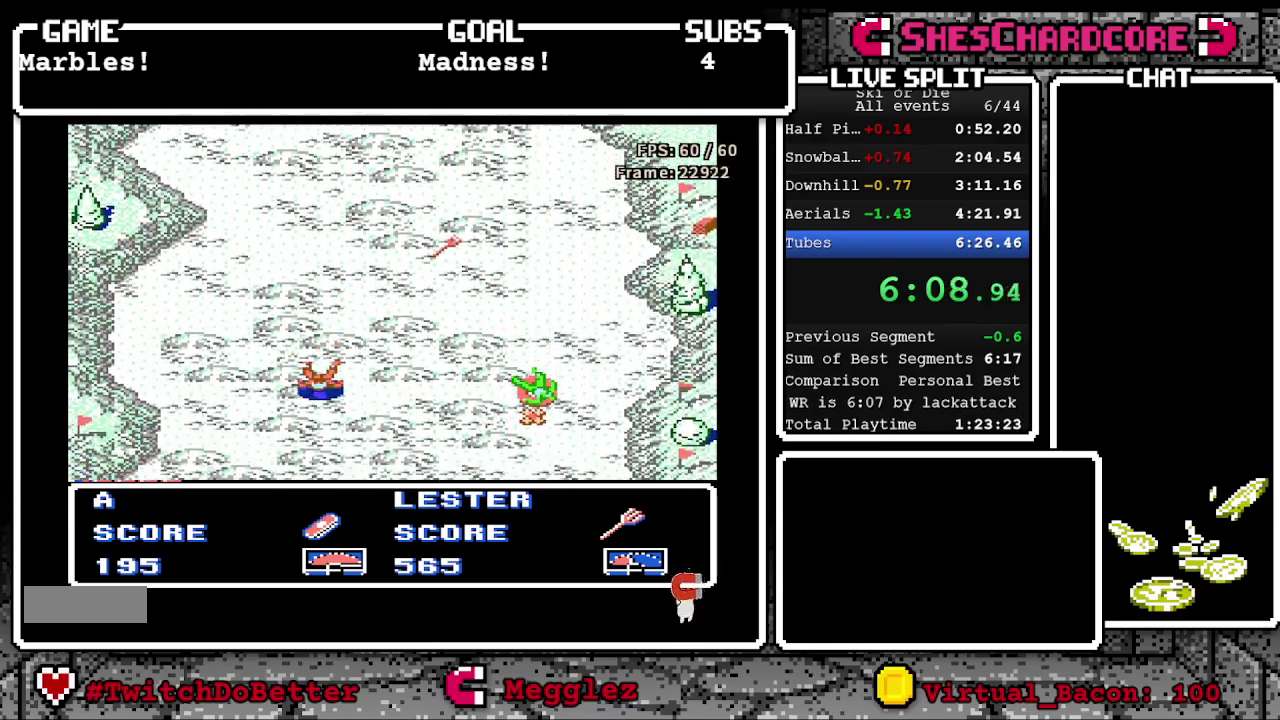
{"buttons": ["DPAD_DOWN"], "events": []}
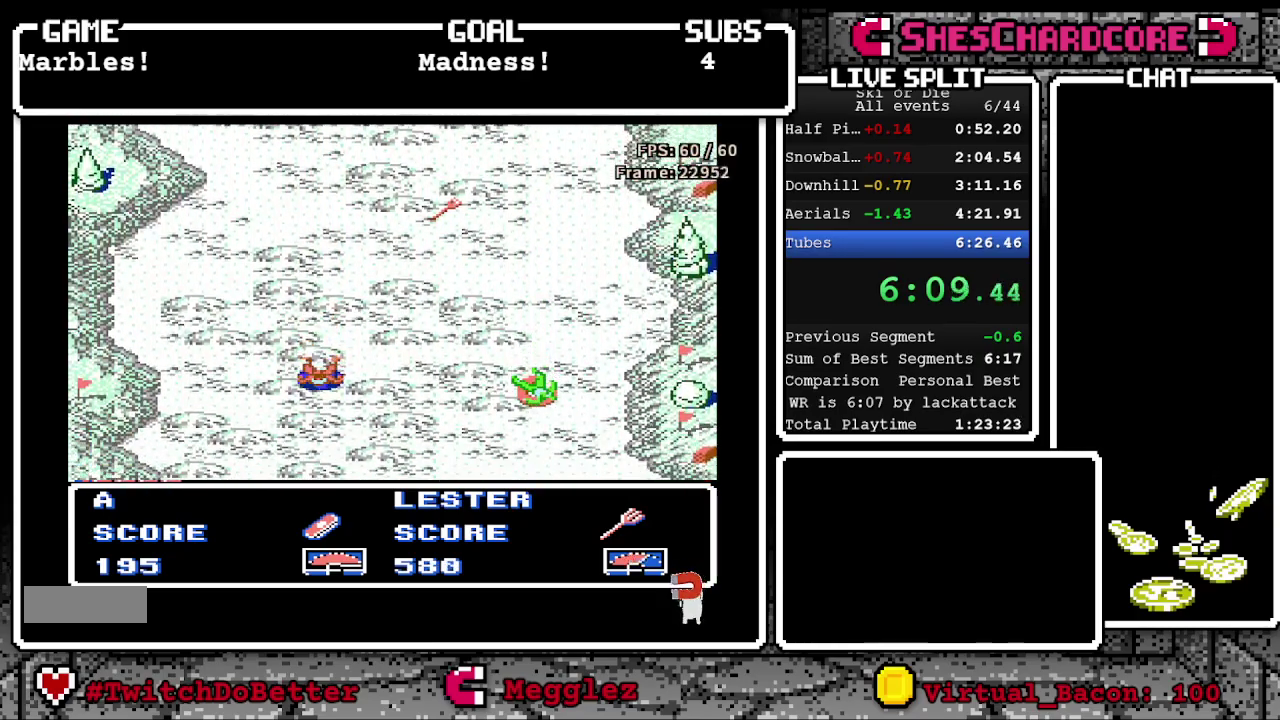
{"buttons": ["DPAD_DOWN"], "events": []}